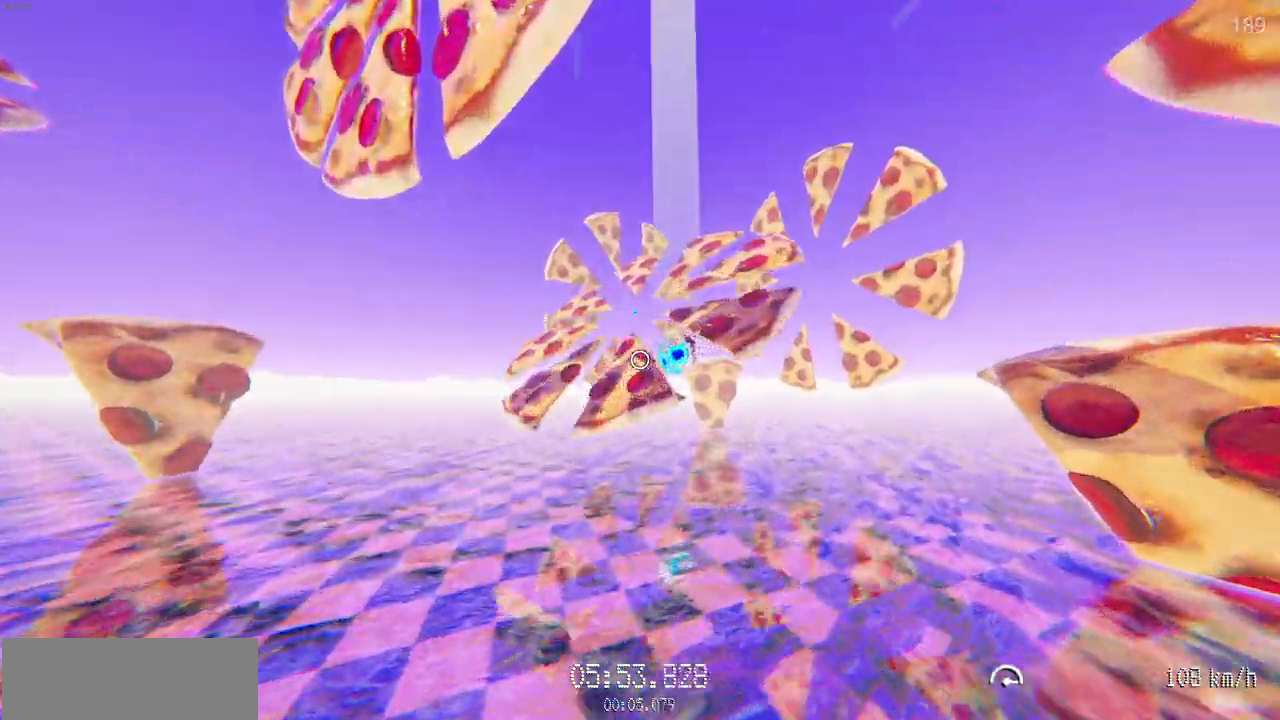
Gameplay with keyboard and mouse; each line is a JSON object with the keys and mouse buttons held at the frame after it. "events" lists presses ("down") and releases ("up") of "a", "d", "r", "s", "w", "mouse_left" and "mouse_right" between this image and that frame as [ms after this image, input, new state], when the widget could be followed in between. "mouse_left", "mouse_right" = the "left", "right" buttons of the "mouse" list. No other keys are recorded. Mouse movement is not recorded.
{"keys": ["d", "w"], "mouse": [], "events": [[133, "d", "up"], [133, "mouse_left", "up"], [417, "d", "down"]]}
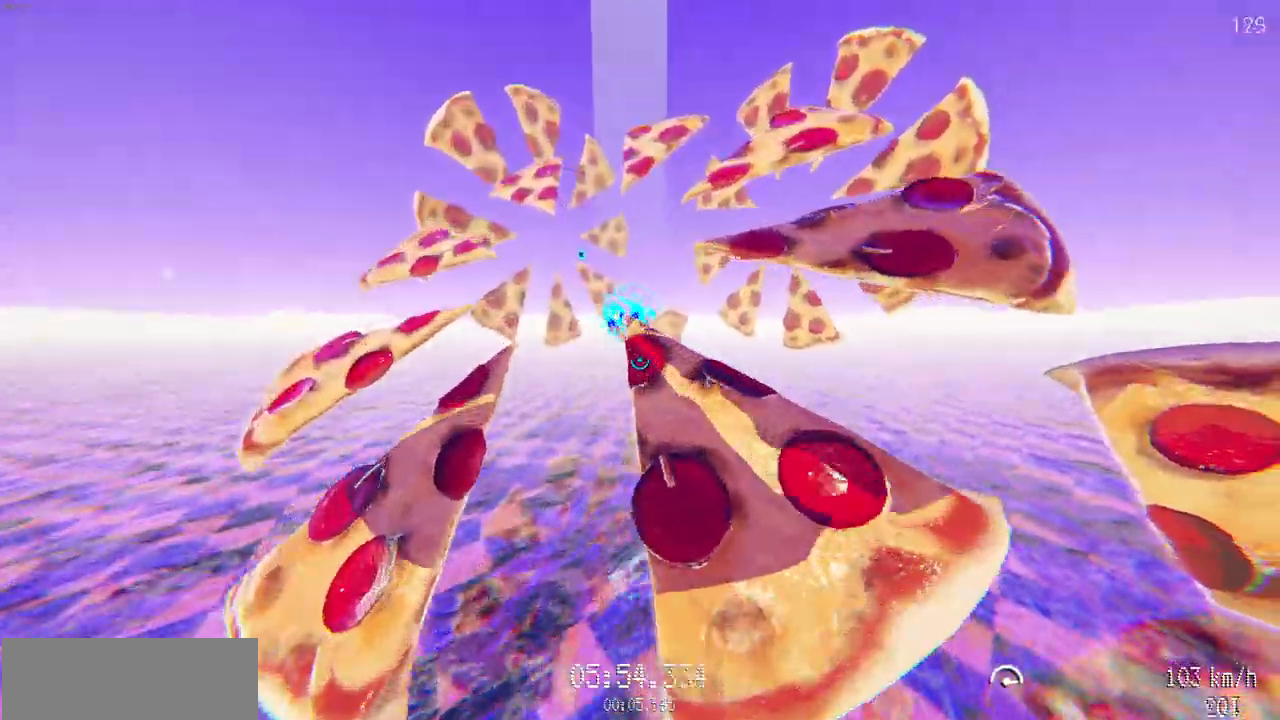
{"keys": ["w"], "mouse": [], "events": [[17, "d", "up"]]}
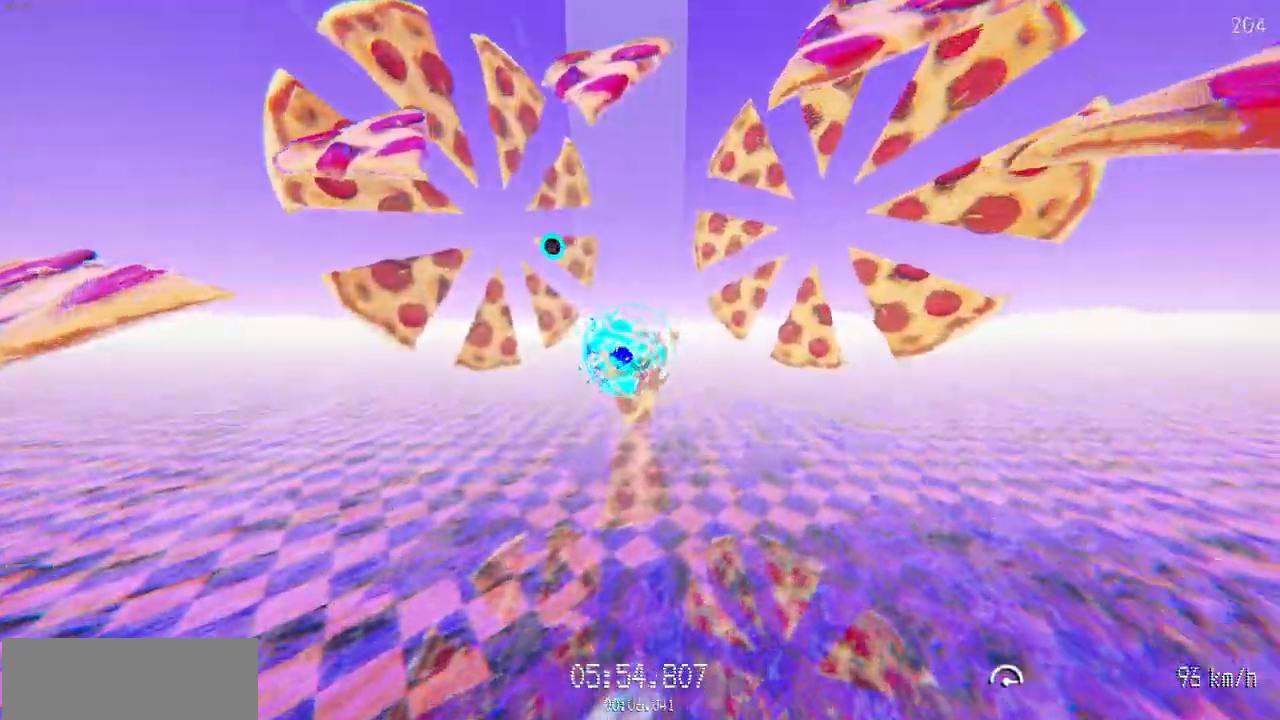
{"keys": ["w"], "mouse": [], "events": []}
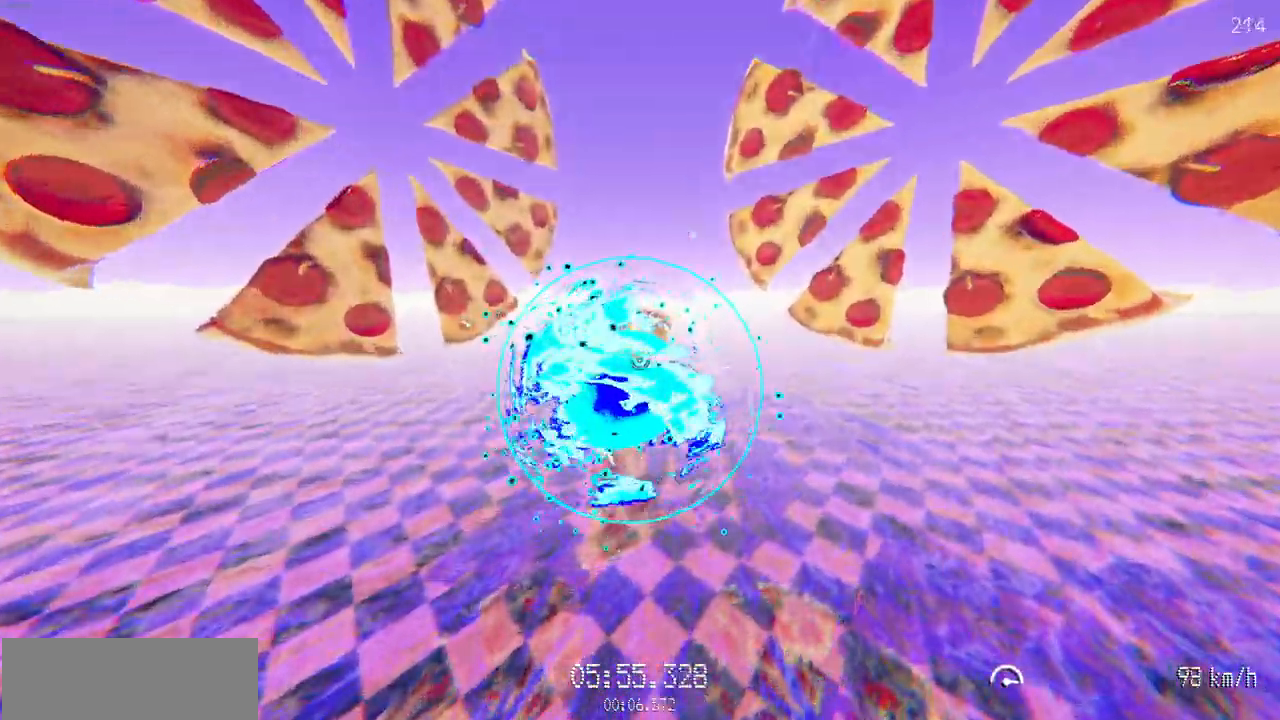
{"keys": ["s"], "mouse": [], "events": [[133, "w", "up"], [383, "s", "down"]]}
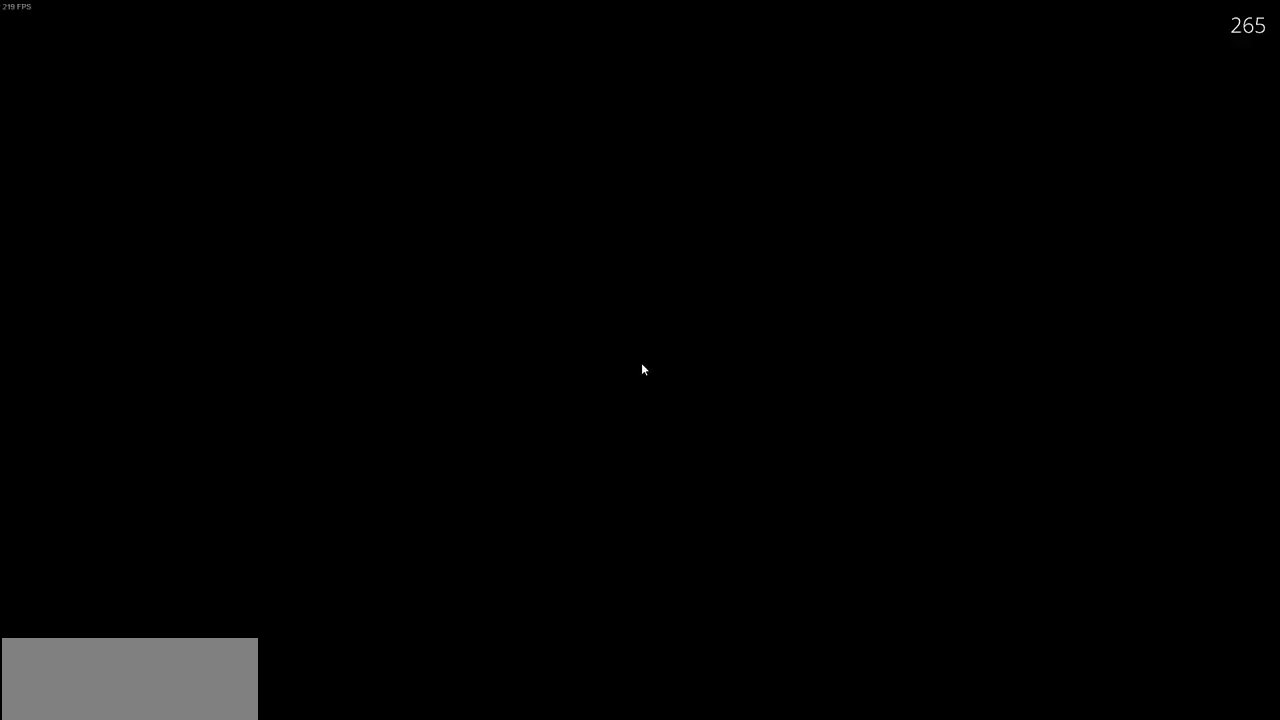
{"keys": [], "mouse": [], "events": [[83, "s", "up"]]}
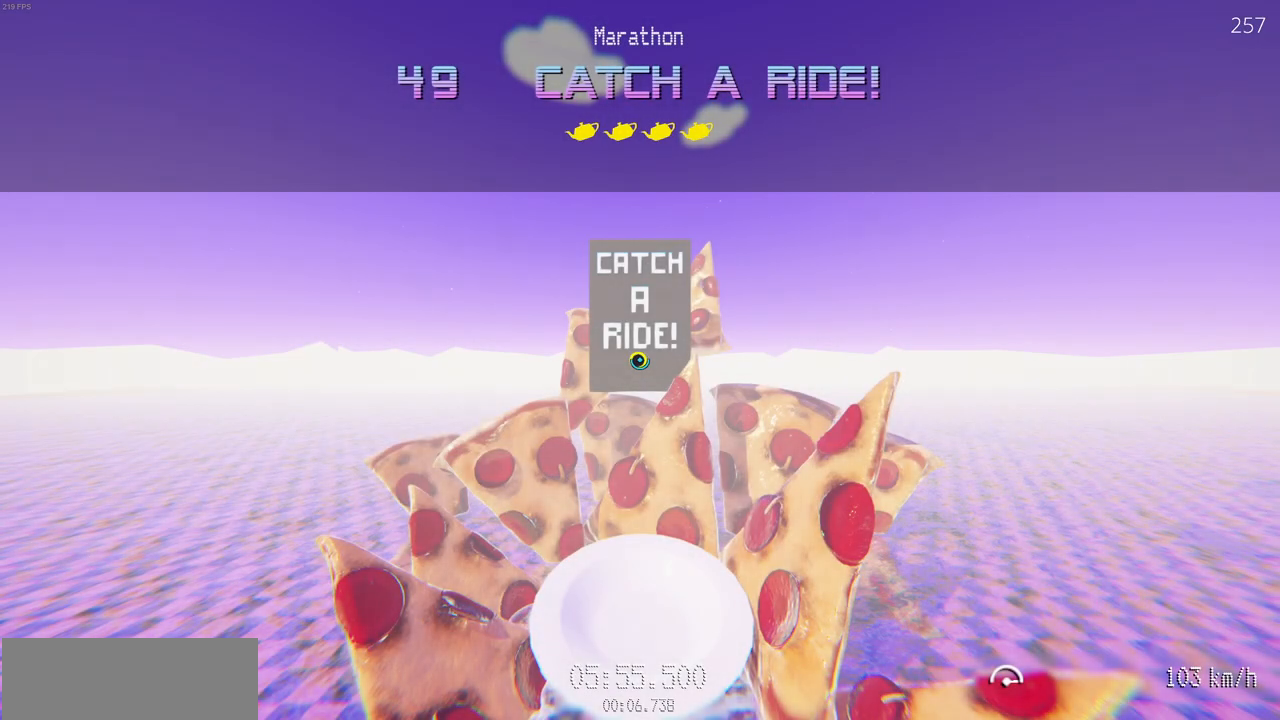
{"keys": [], "mouse": [], "events": []}
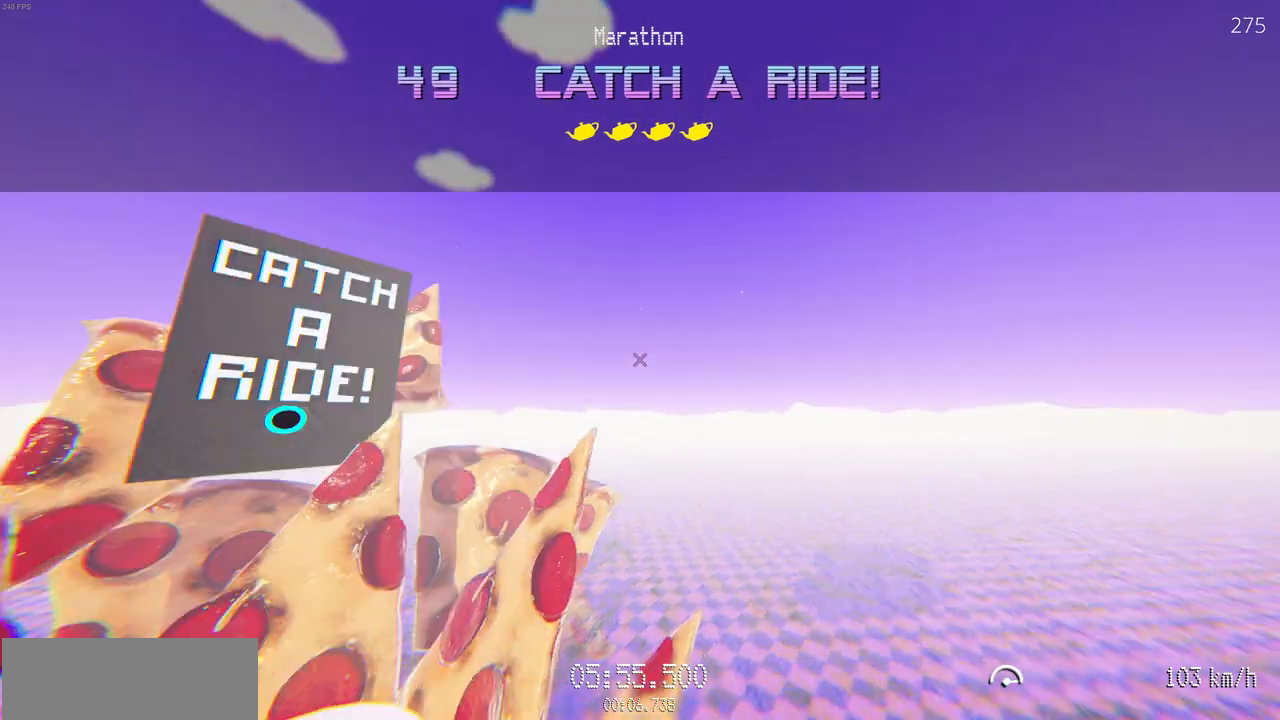
{"keys": ["w"], "mouse": ["left"], "events": [[300, "mouse_left", "down"], [350, "w", "down"]]}
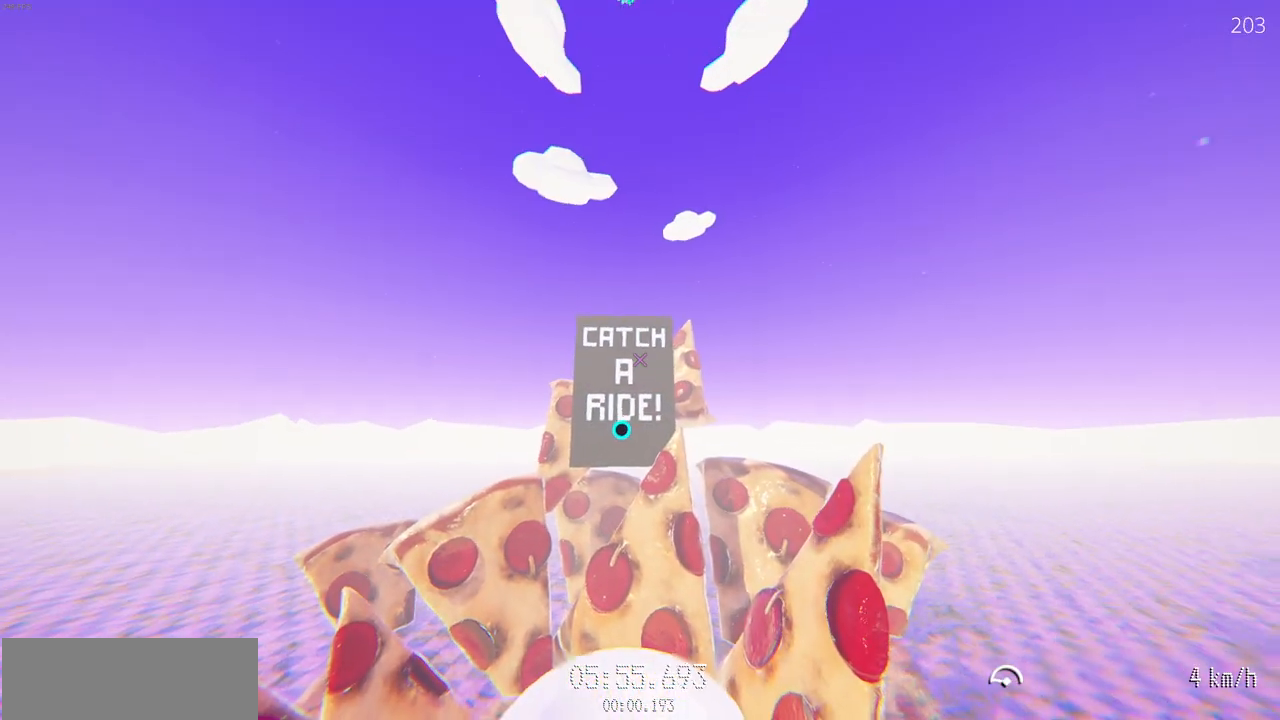
{"keys": ["w"], "mouse": ["left"], "events": []}
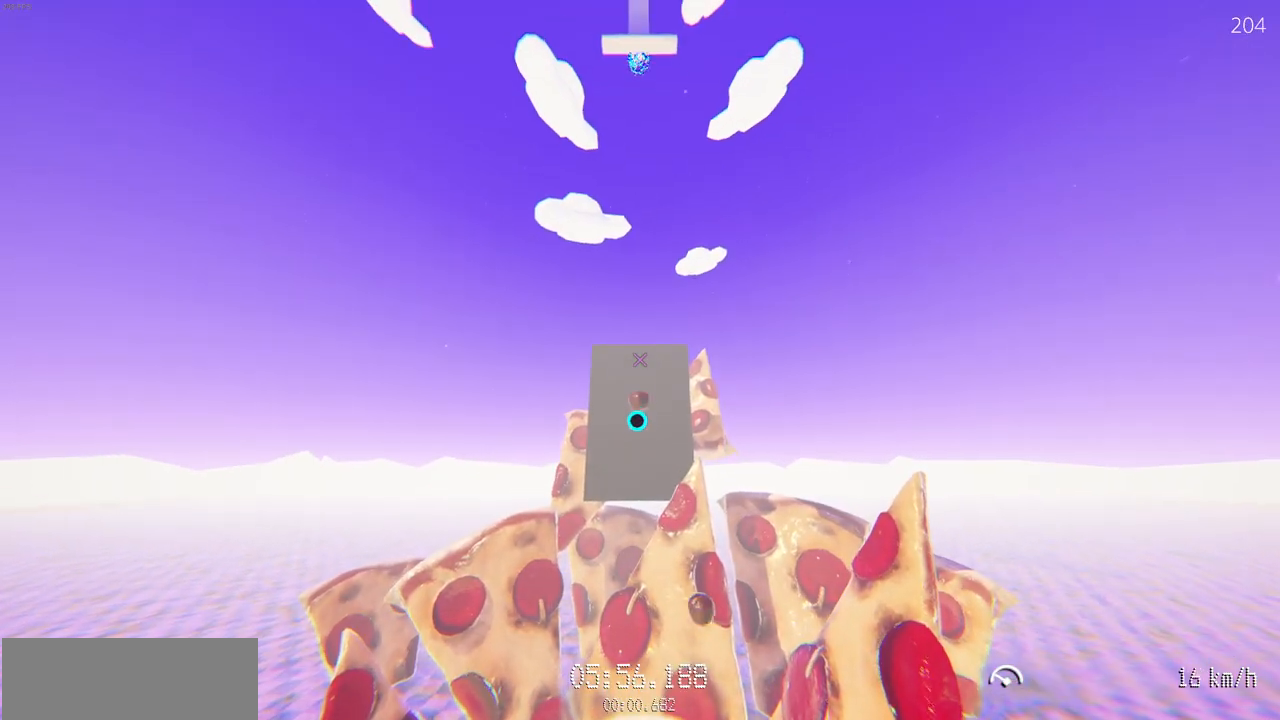
{"keys": ["w"], "mouse": ["left"], "events": []}
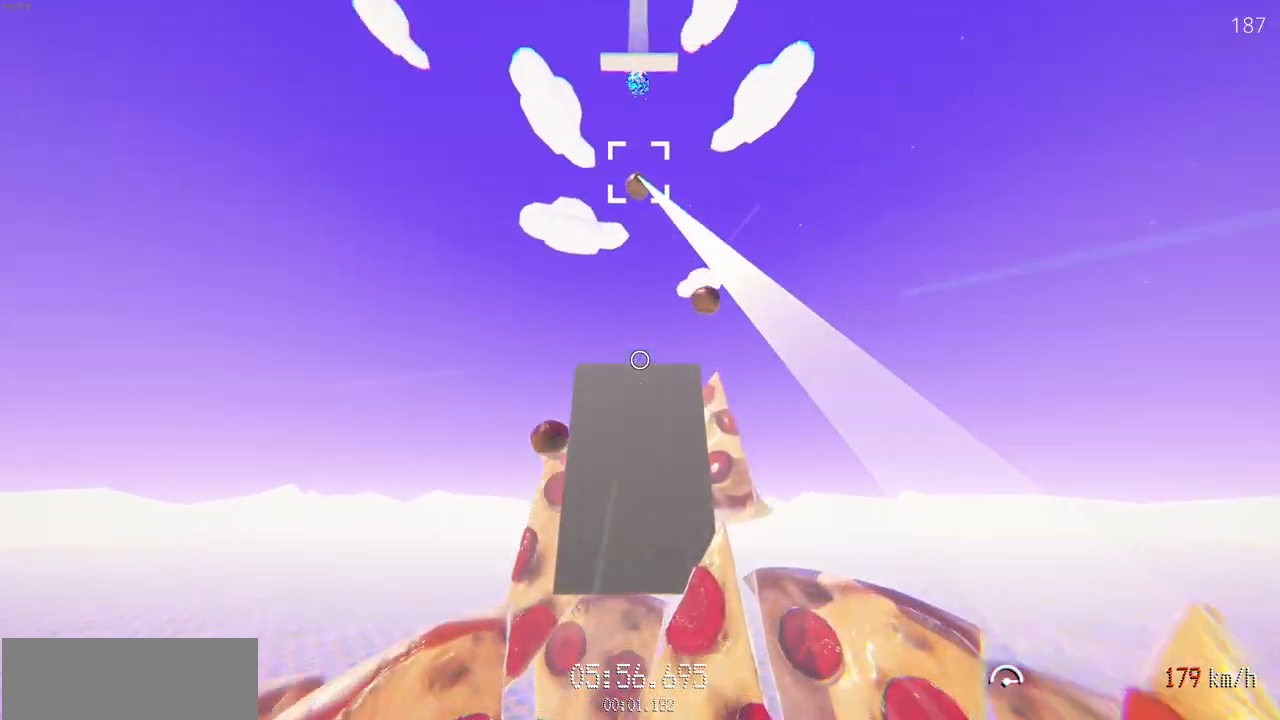
{"keys": ["w"], "mouse": ["left"], "events": []}
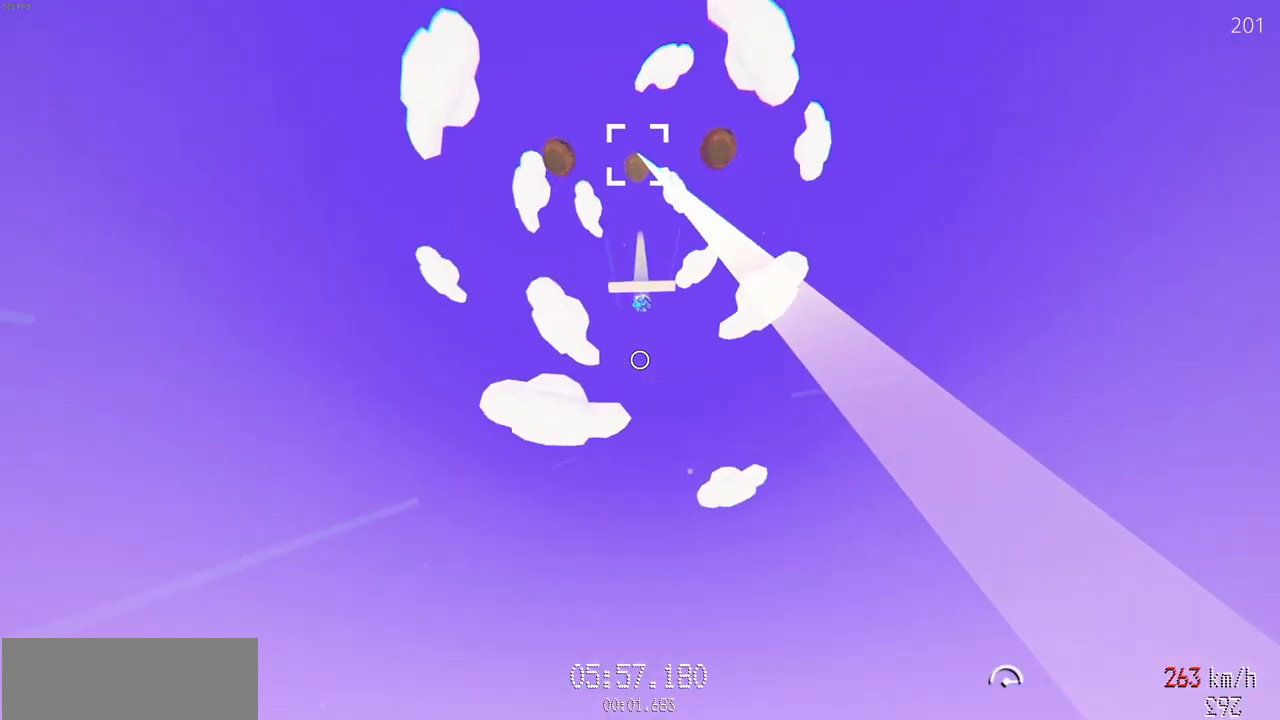
{"keys": ["w"], "mouse": ["left"], "events": []}
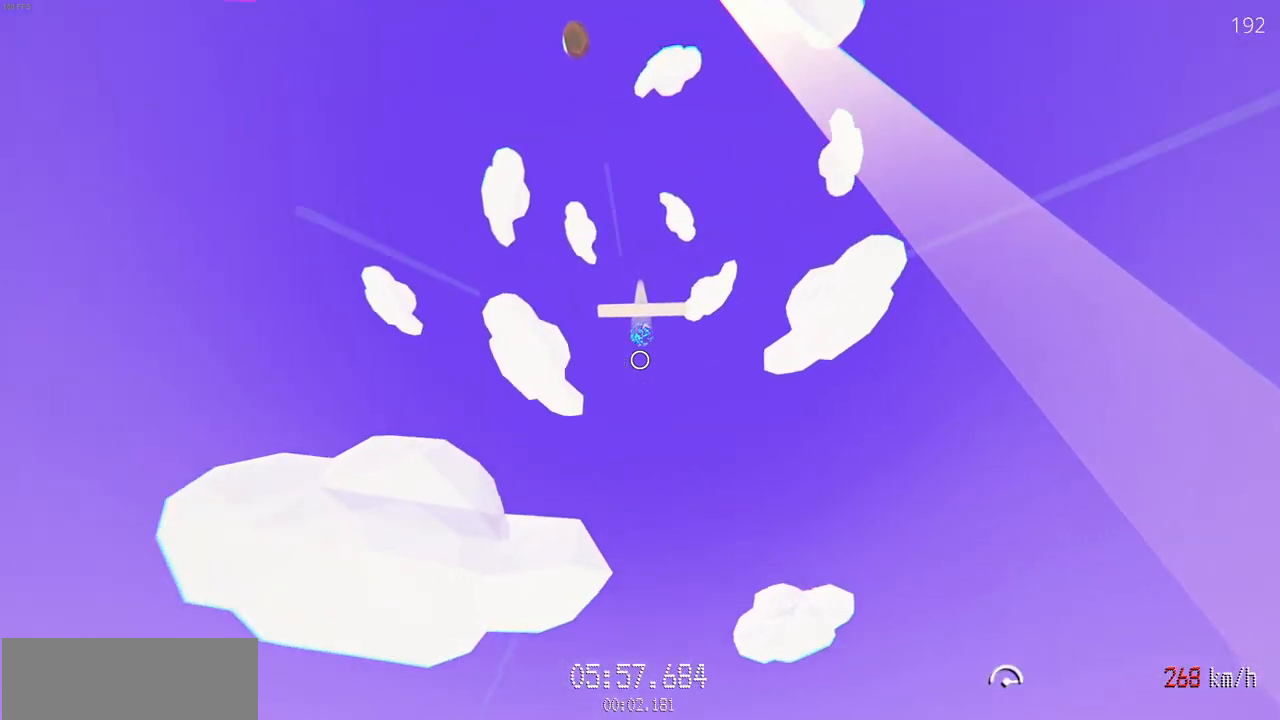
{"keys": ["w"], "mouse": [], "events": [[183, "mouse_left", "up"]]}
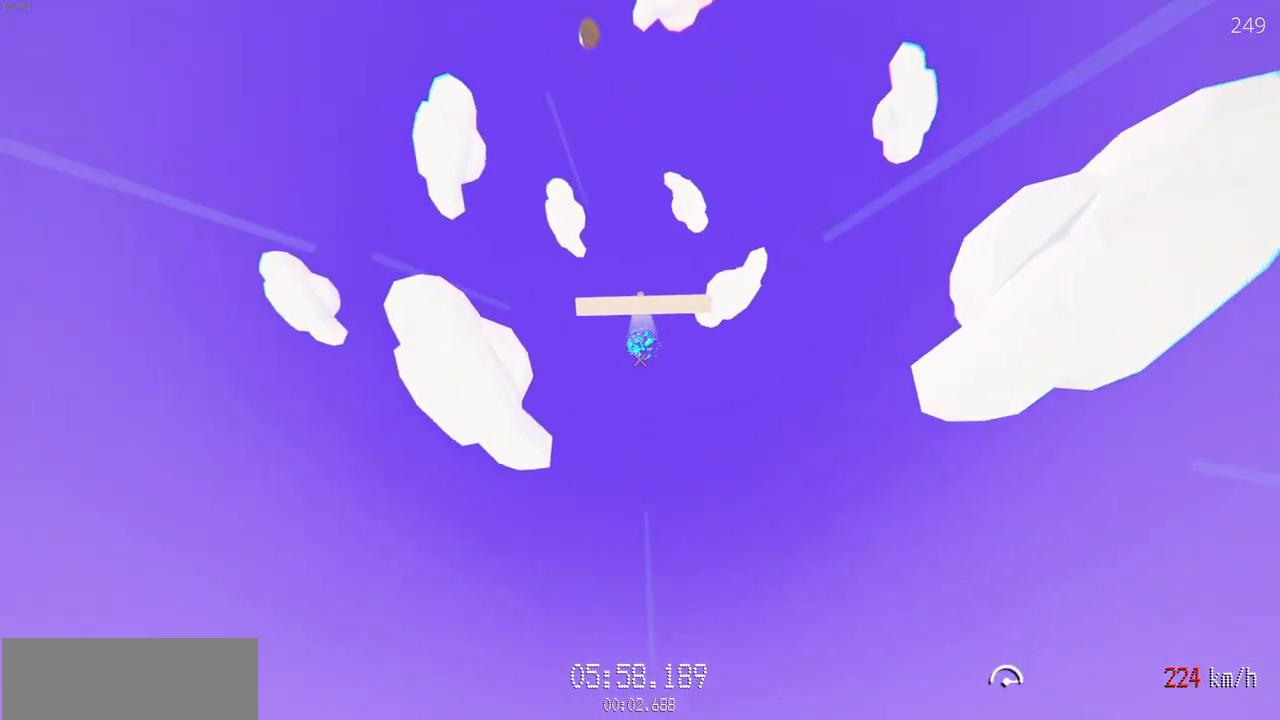
{"keys": ["w"], "mouse": [], "events": []}
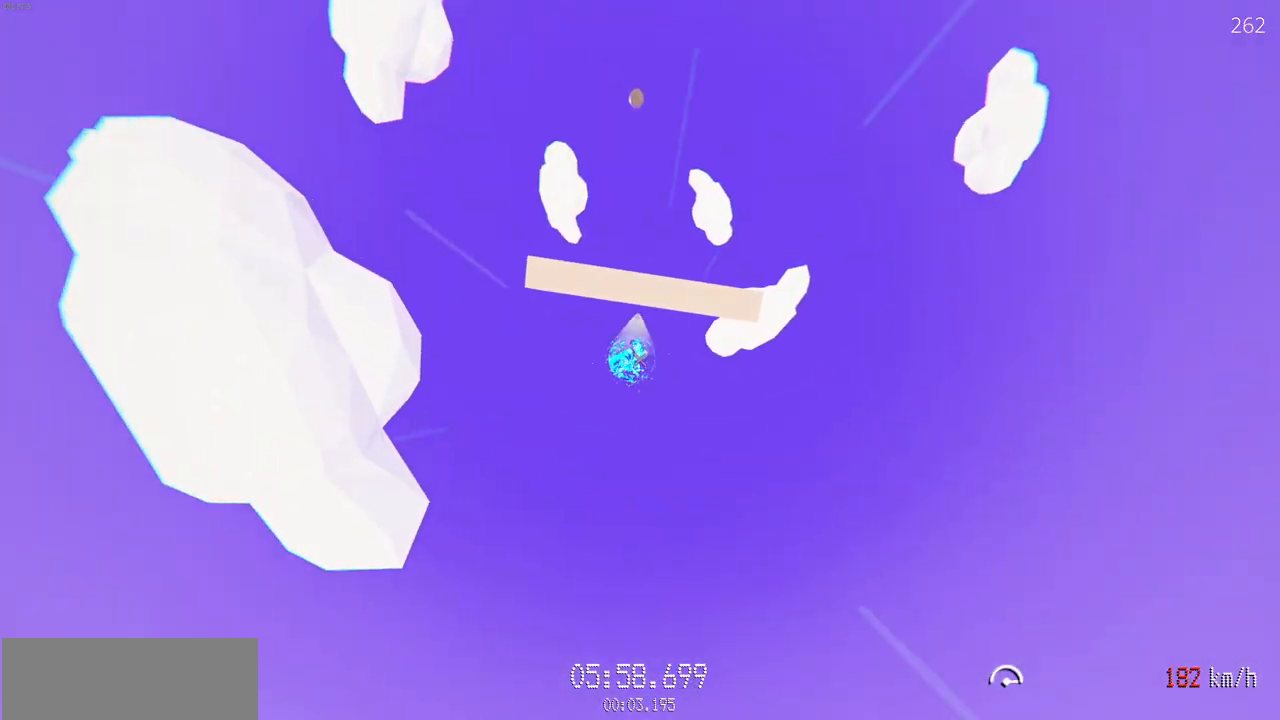
{"keys": ["s"], "mouse": []}
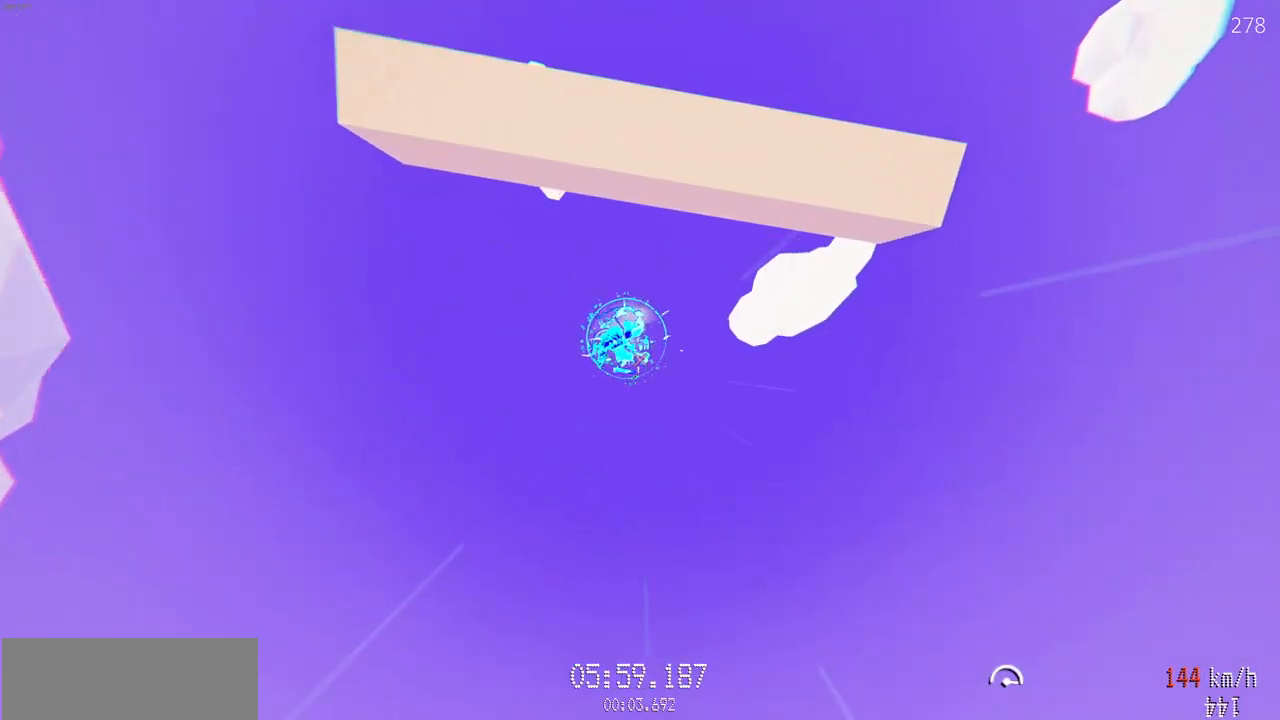
{"keys": [], "mouse": [], "events": [[33, "s", "up"], [150, "d", "down"], [450, "d", "up"]]}
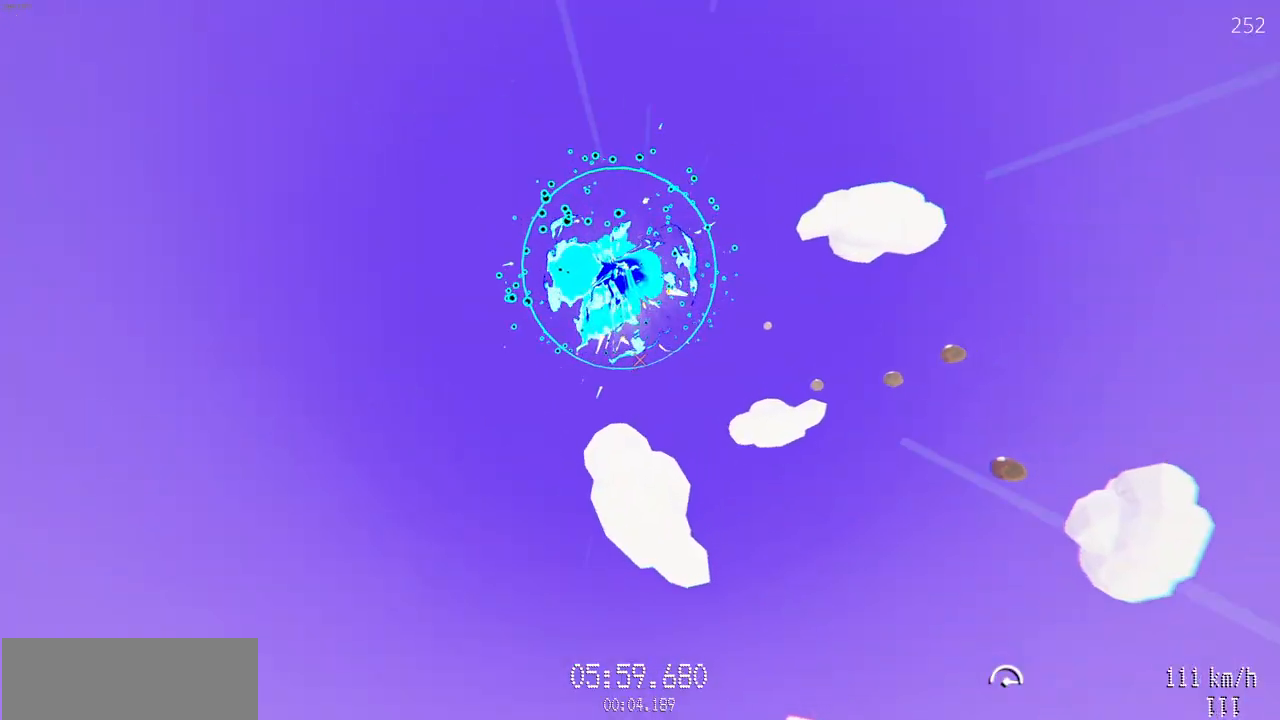
{"keys": [], "mouse": [], "events": [[150, "a", "down"], [283, "a", "up"]]}
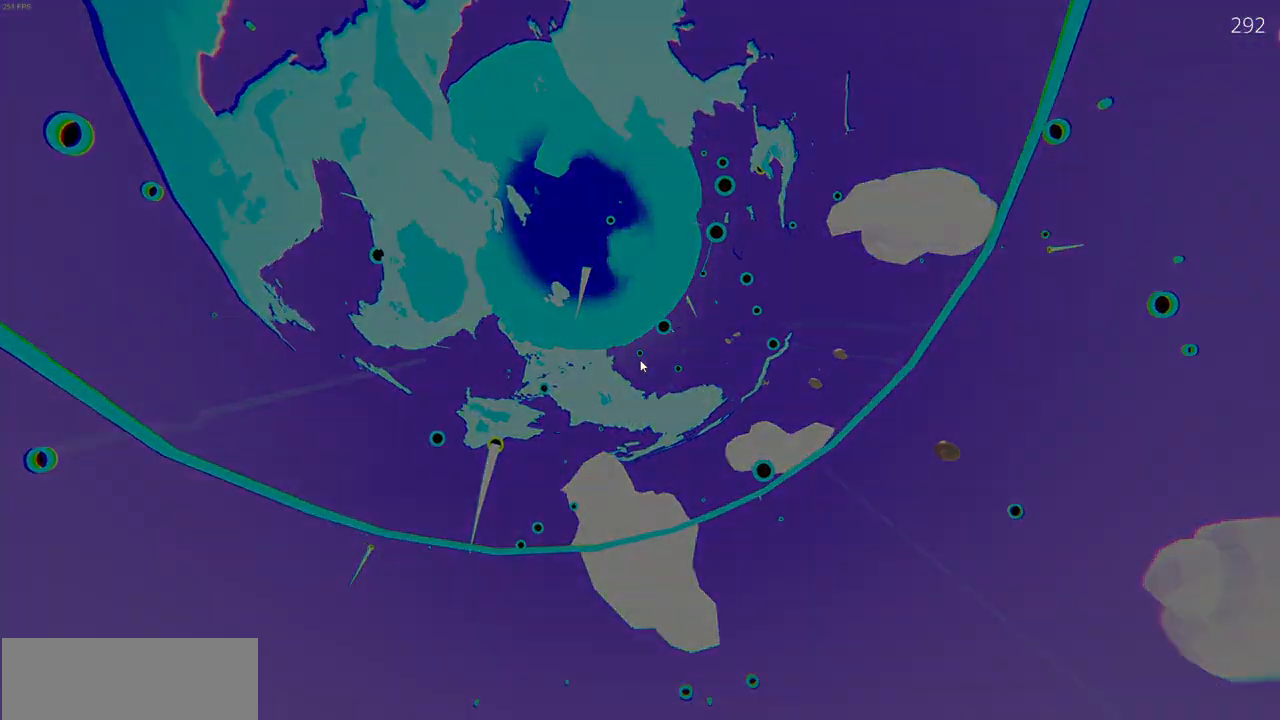
{"keys": ["w"], "mouse": ["left"], "events": [[433, "w", "down"], [450, "mouse_left", "down"]]}
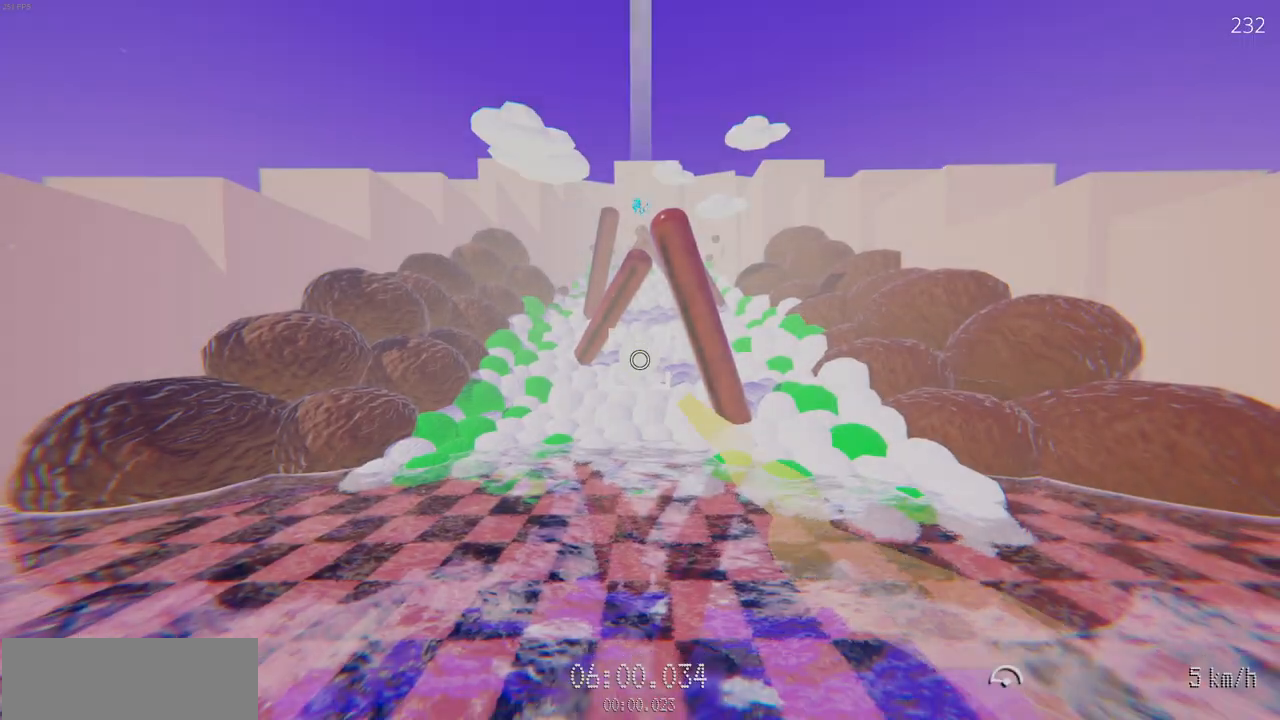
{"keys": ["a", "w"], "mouse": ["left"], "events": [[500, "a", "down"]]}
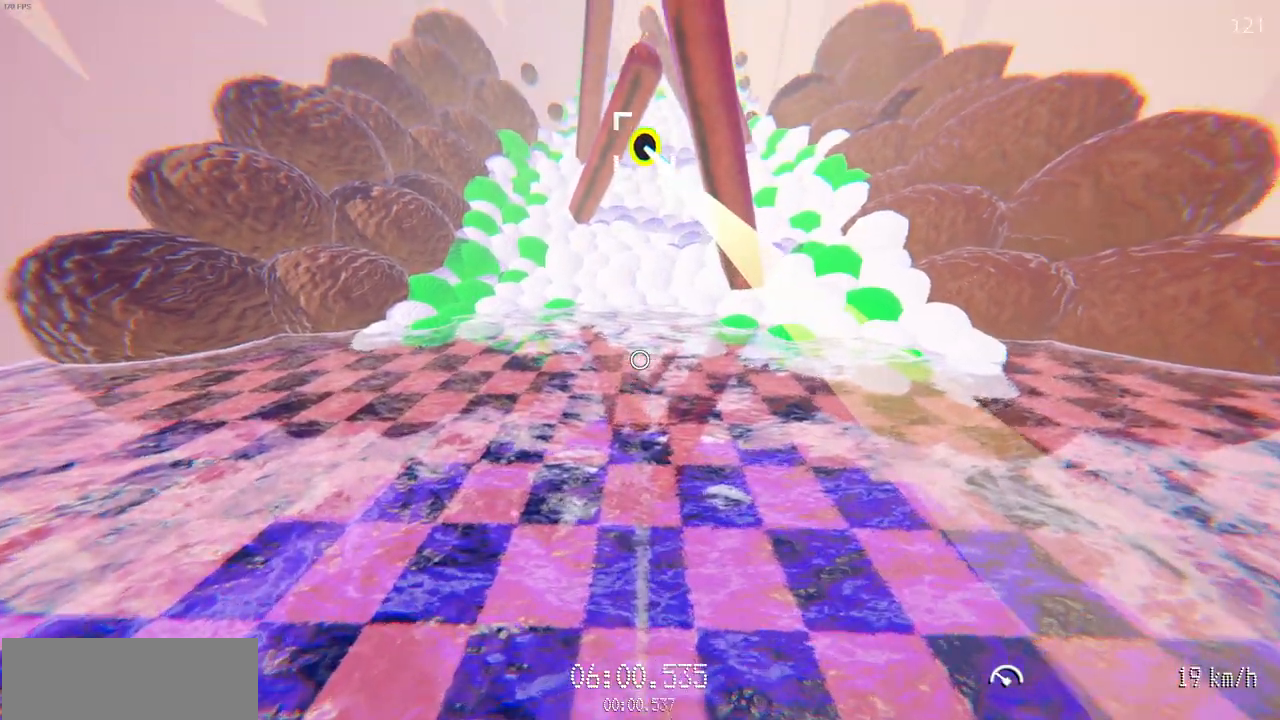
{"keys": ["w"], "mouse": ["left"], "events": [[117, "a", "up"]]}
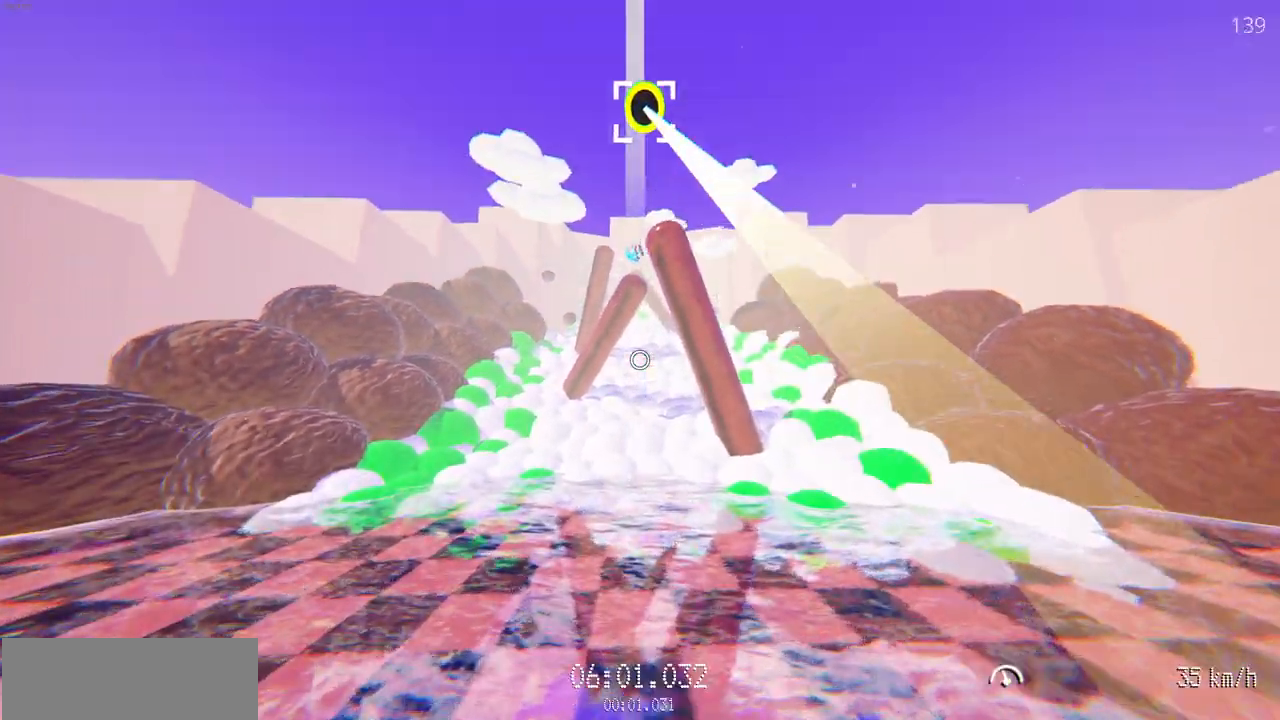
{"keys": ["w"], "mouse": [], "events": [[350, "mouse_left", "up"]]}
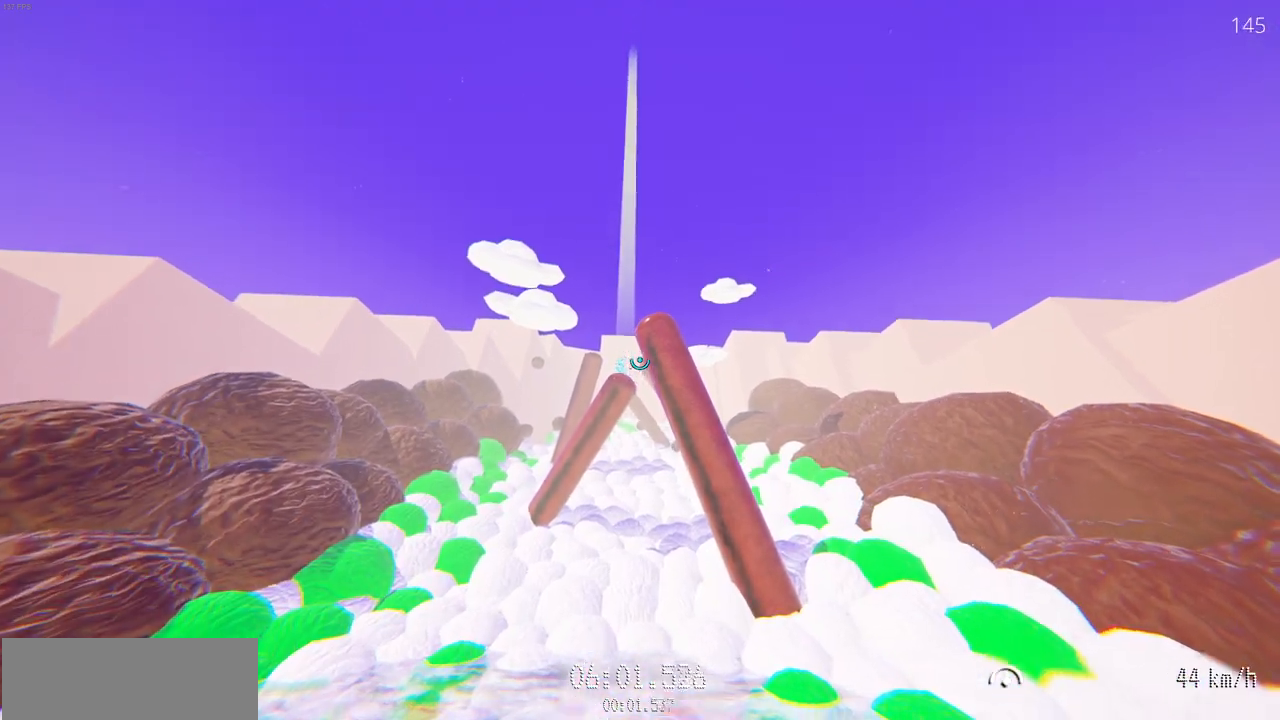
{"keys": ["w"], "mouse": ["left"], "events": [[267, "mouse_left", "down"]]}
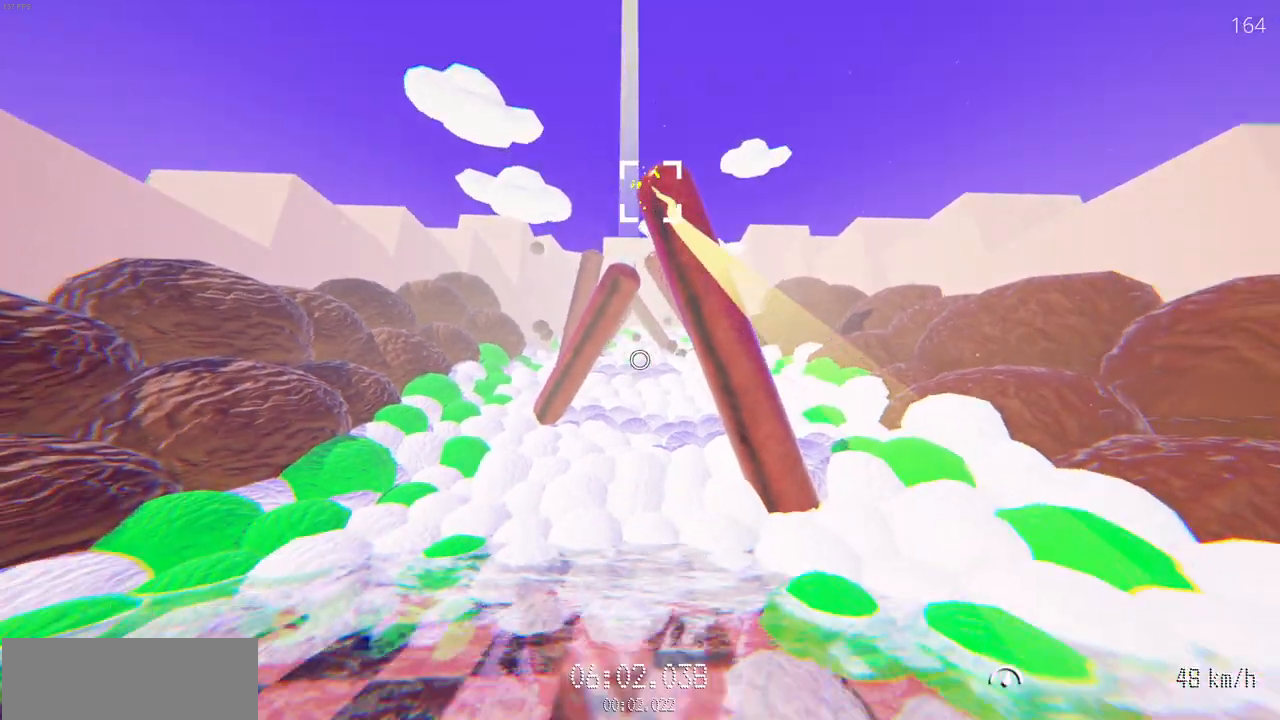
{"keys": ["w"], "mouse": ["left"], "events": []}
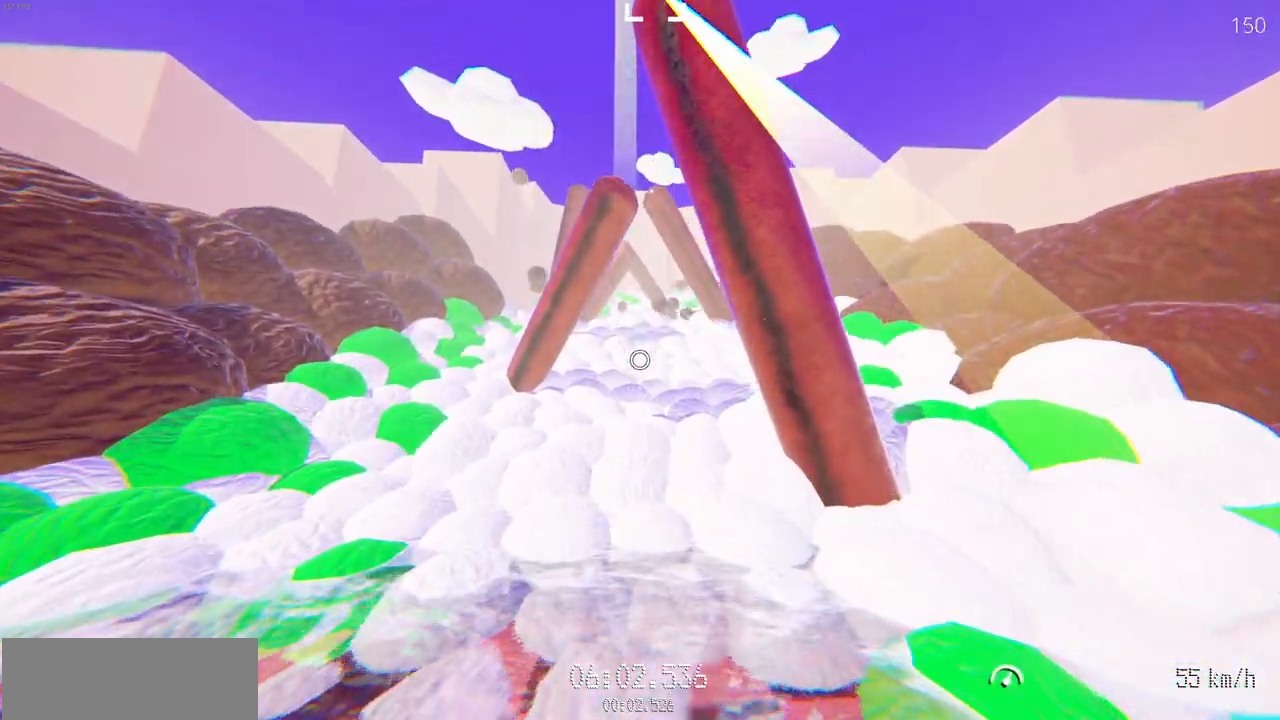
{"keys": ["w"], "mouse": ["left"], "events": []}
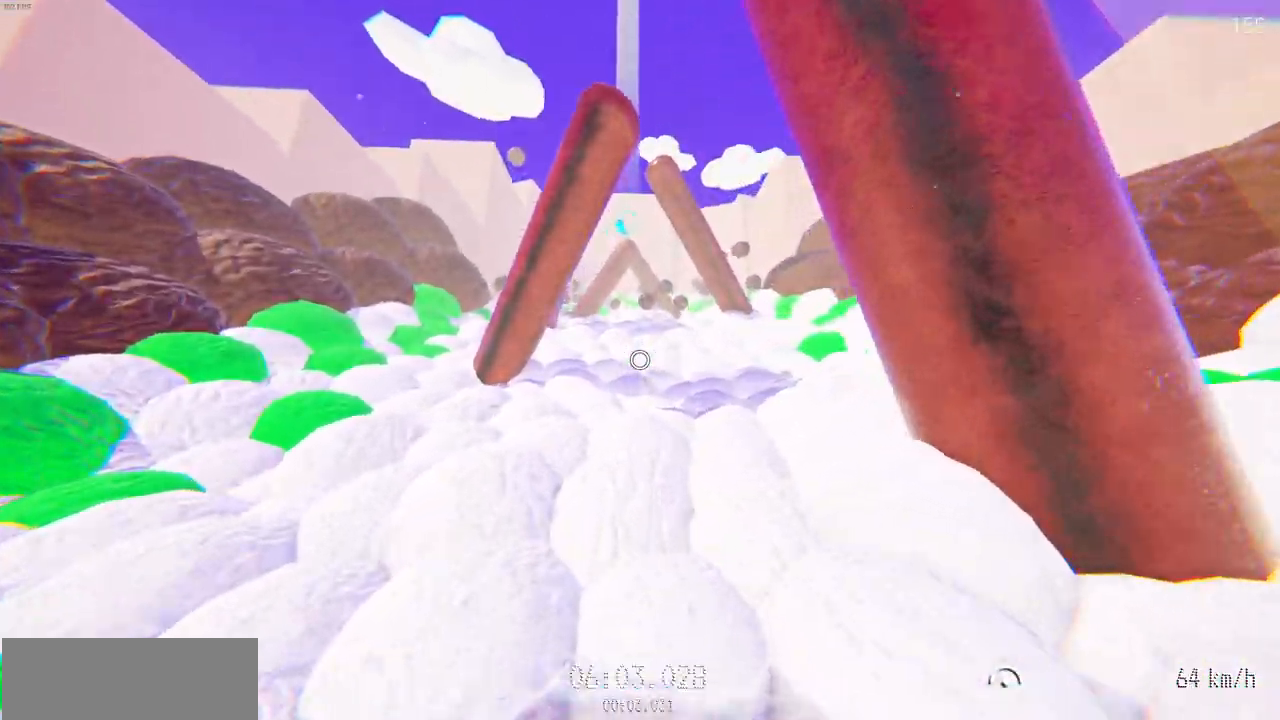
{"keys": ["w"], "mouse": ["left"], "events": []}
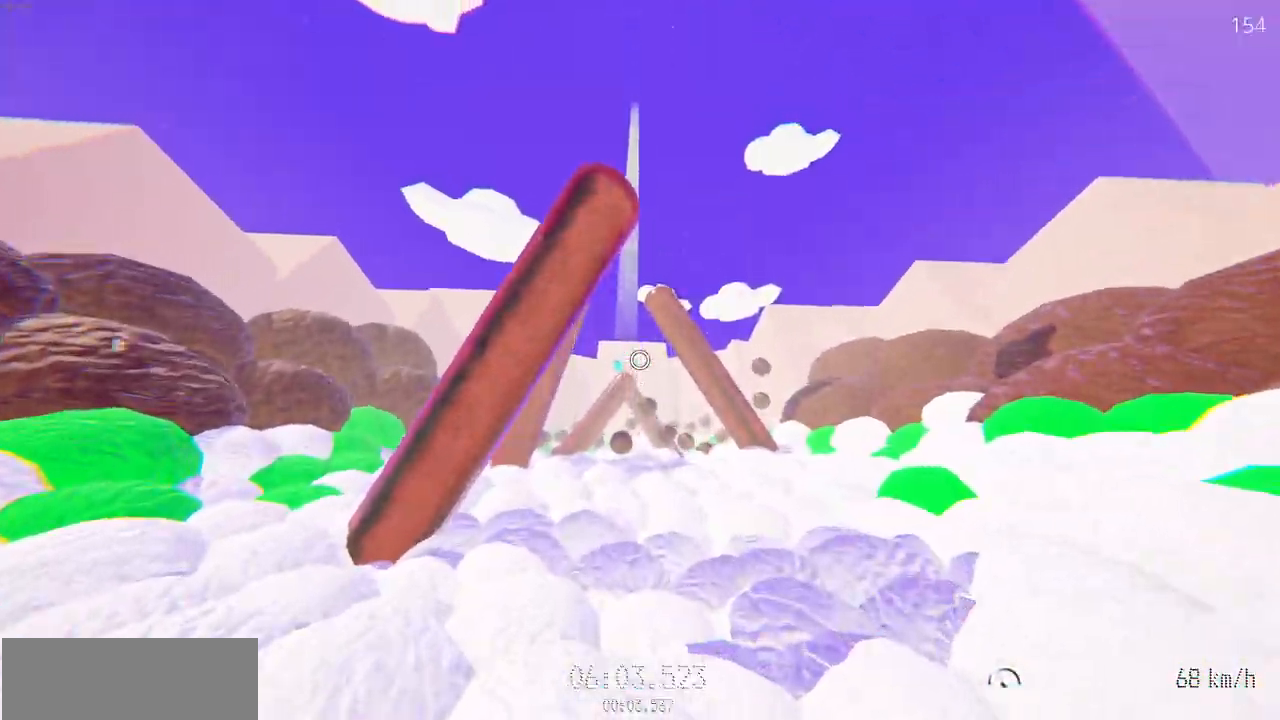
{"keys": ["w"], "mouse": [], "events": [[283, "mouse_left", "up"]]}